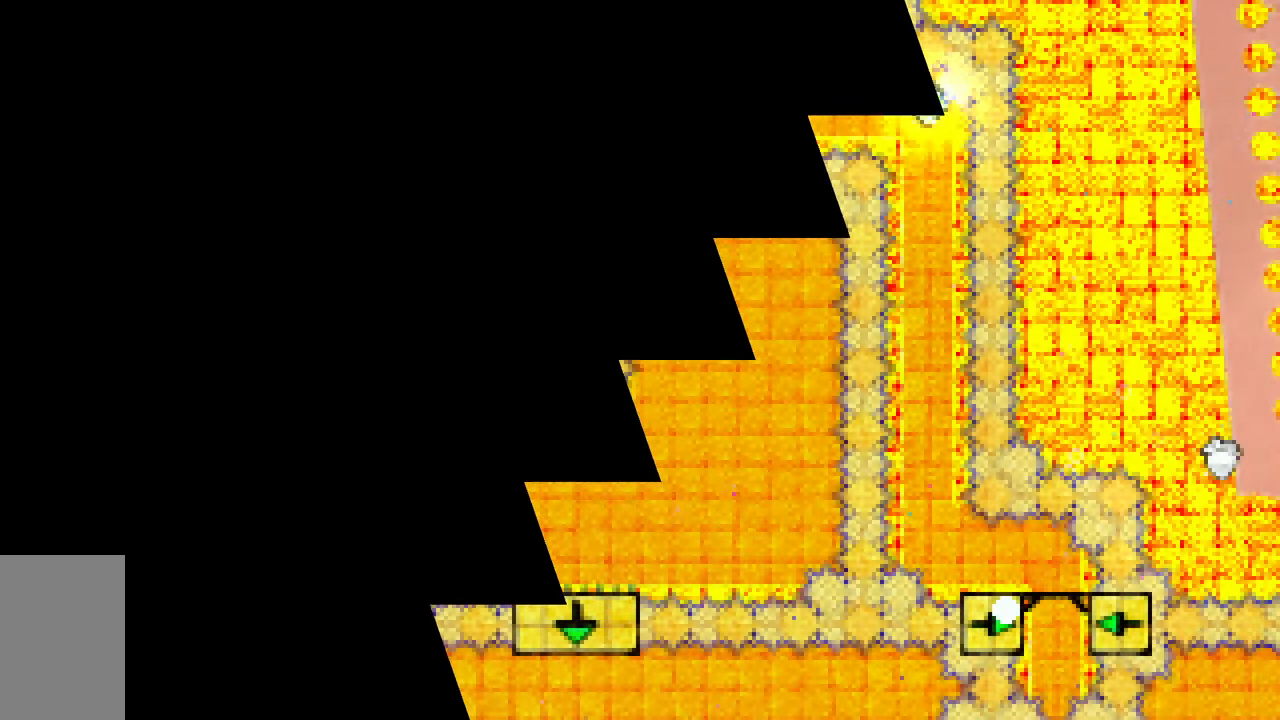
Gameplay with keyboard; each line is a JSON object with the keys held at the frame after it. "events" lists presses ("down") and releases ("up") of "dash", "demo", "down", "grab", "jump", "jump2", "left", "right", "talk" and "up" between this image and that frame as [ms after this image, input, new state], when the widget could be followed in between. No other keys are recorded. Mouse input is not recorded. Key names are as the overlay labels them; some are game actions (e.g. jump) rather than physical keys.
{"keys": [], "events": []}
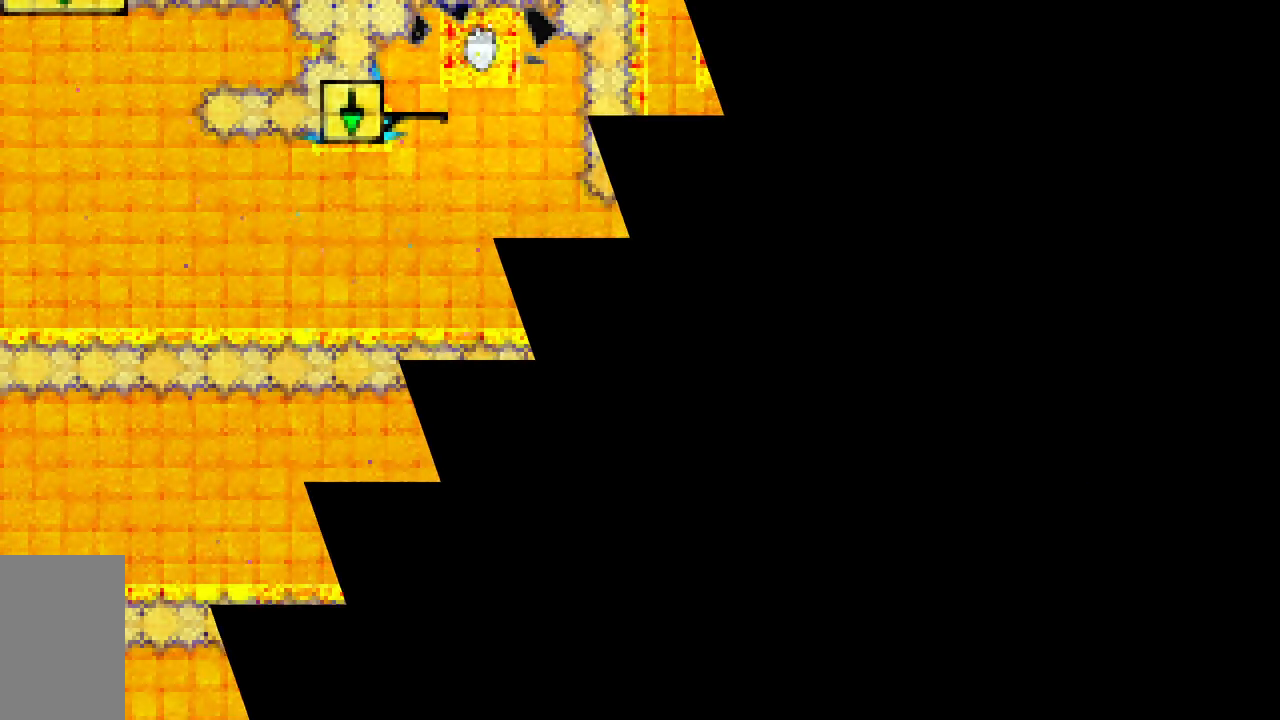
{"keys": ["left"], "events": [[433, "left", "down"]]}
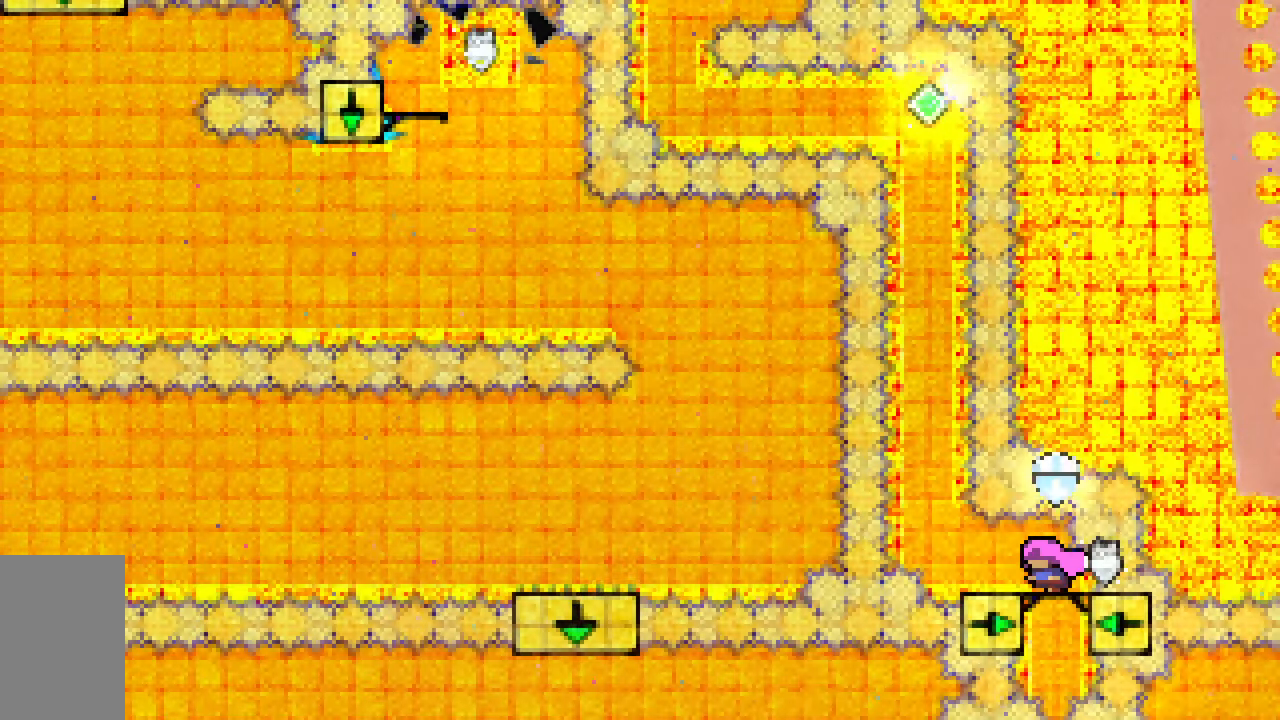
{"keys": ["grab"], "events": [[167, "left", "up"], [267, "grab", "down"]]}
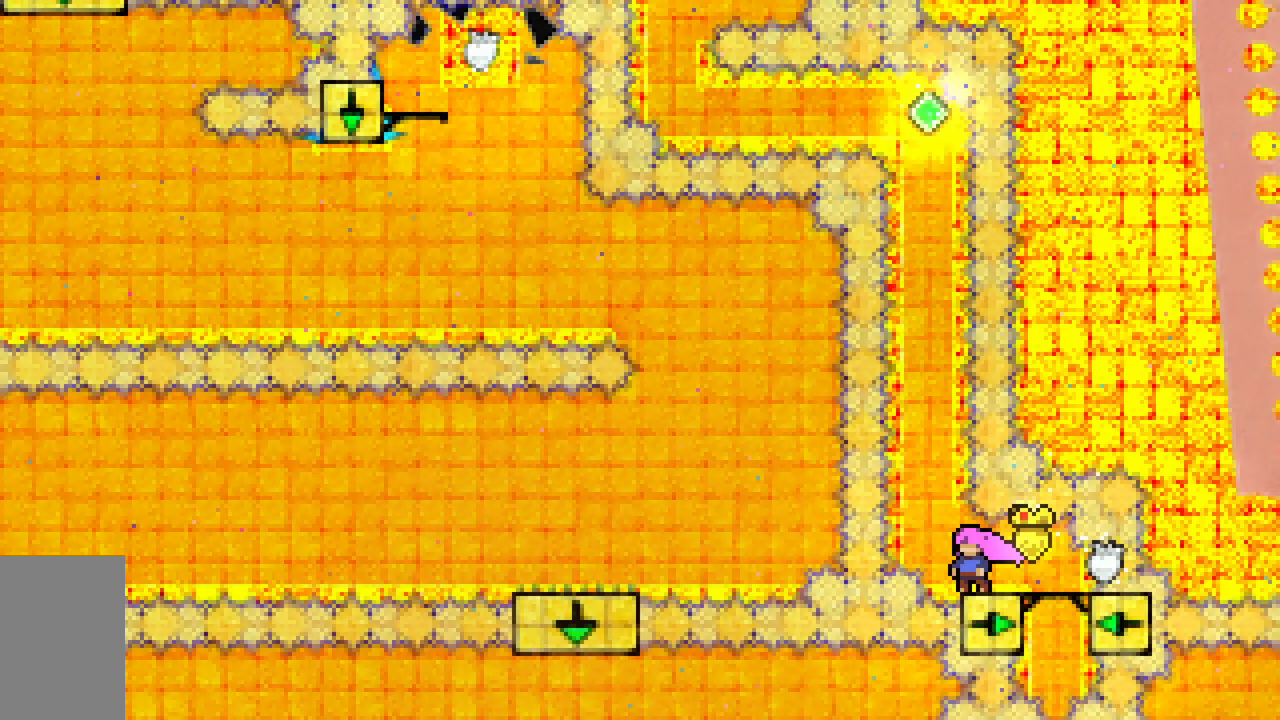
{"keys": ["down", "grab", "jump2", "left"], "events": [[183, "down", "down"], [367, "left", "down"], [467, "jump2", "down"]]}
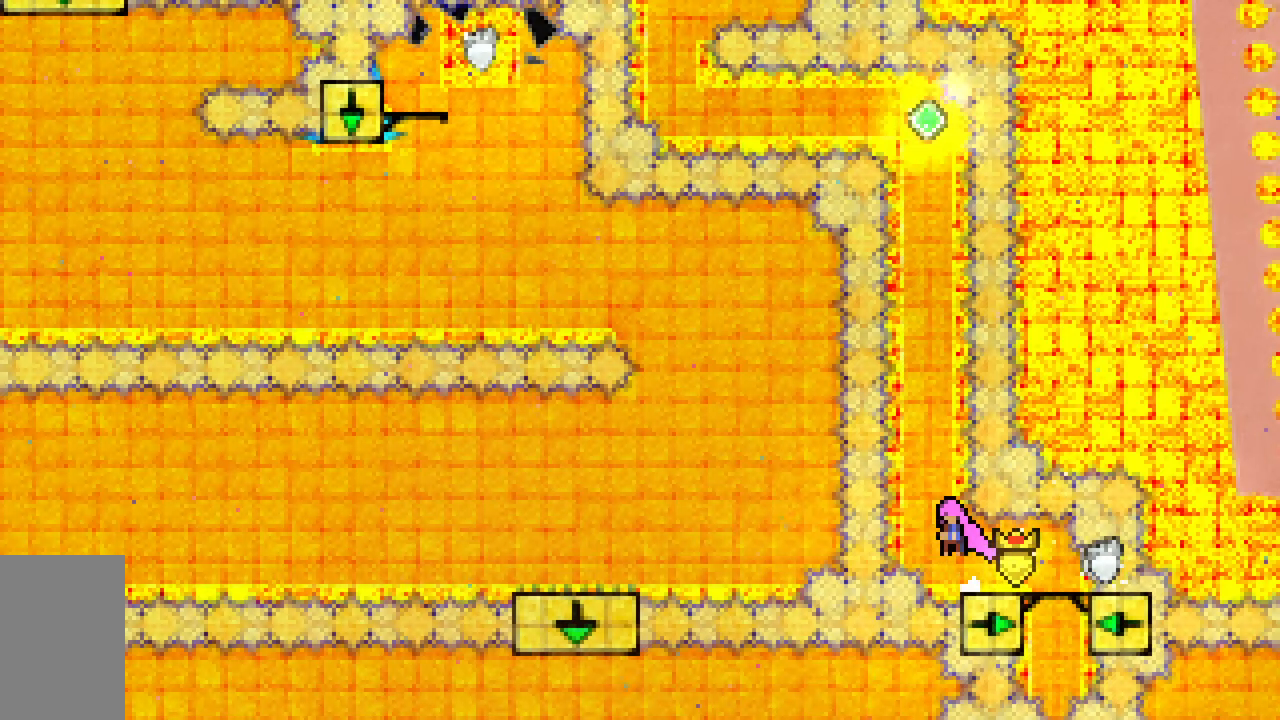
{"keys": ["dash", "jump2", "up"], "events": [[67, "down", "up"], [67, "left", "up"], [150, "up", "down"], [300, "dash", "down"], [433, "grab", "up"]]}
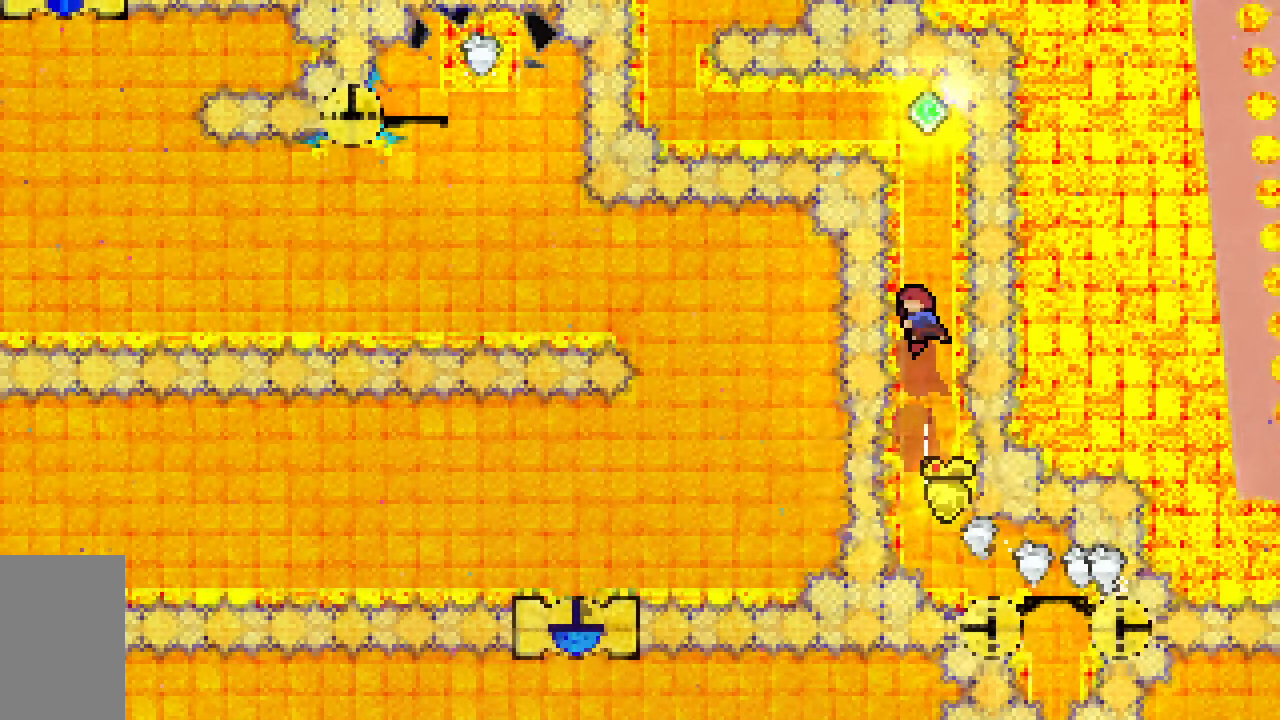
{"keys": ["dash", "jump2", "left", "up"], "events": [[83, "dash", "up"], [367, "dash", "down"], [500, "left", "down"]]}
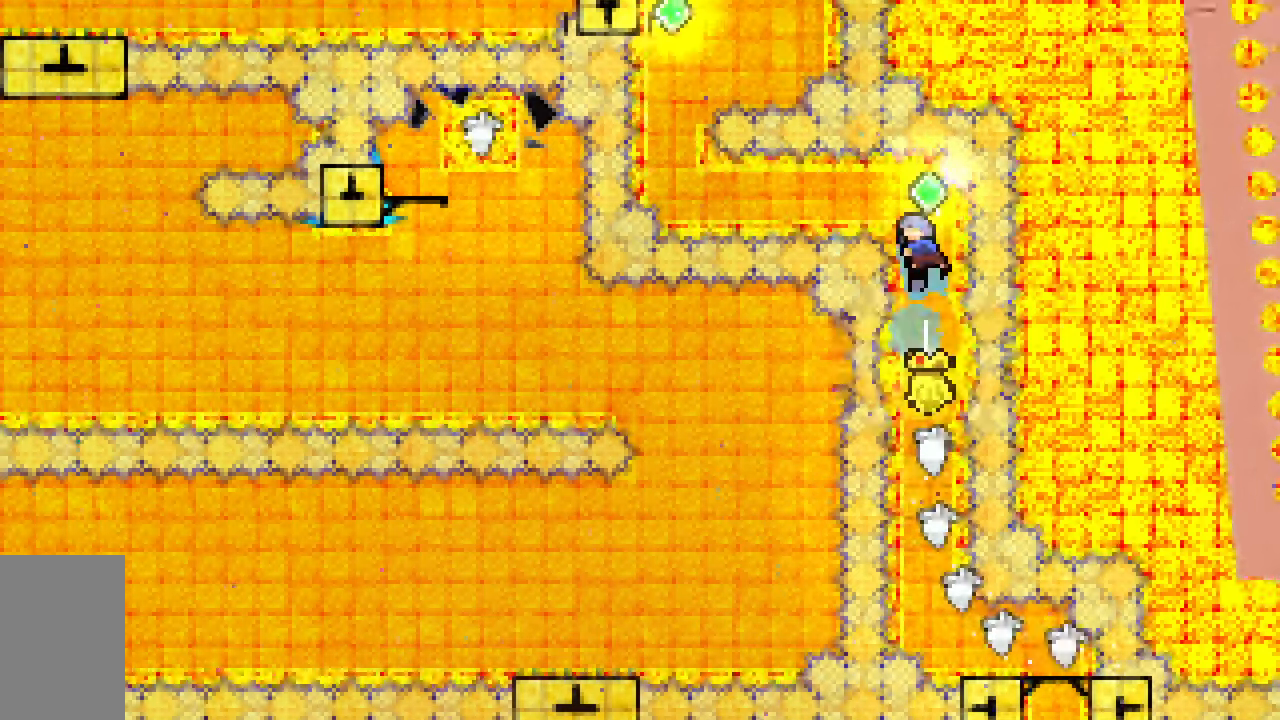
{"keys": ["left"], "events": [[50, "dash", "up"], [50, "up", "up"], [100, "jump2", "up"], [183, "dash", "down"], [367, "dash", "up"]]}
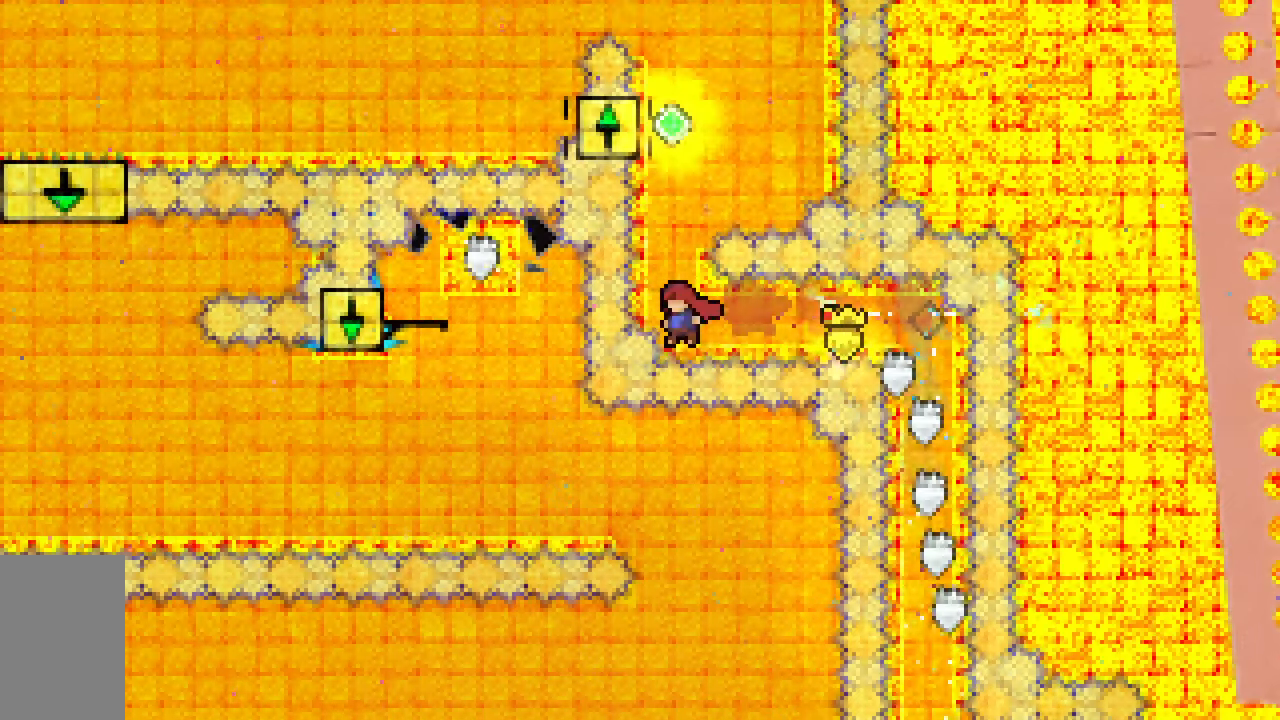
{"keys": ["up"], "events": [[17, "left", "up"], [17, "up", "down"], [67, "dash", "down"], [300, "dash", "up"], [300, "left", "down"], [483, "left", "up"]]}
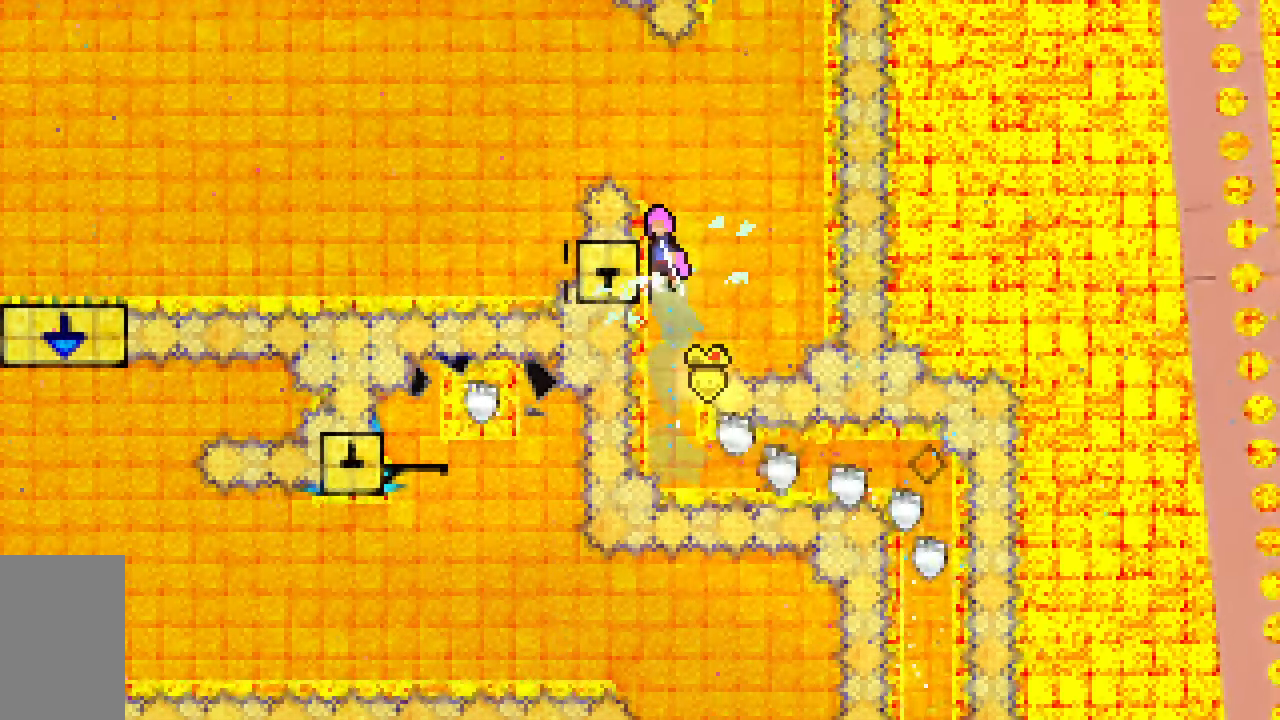
{"keys": ["jump2", "left", "up"], "events": [[33, "jump2", "down"], [267, "dash", "down"], [267, "left", "down"], [500, "dash", "up"]]}
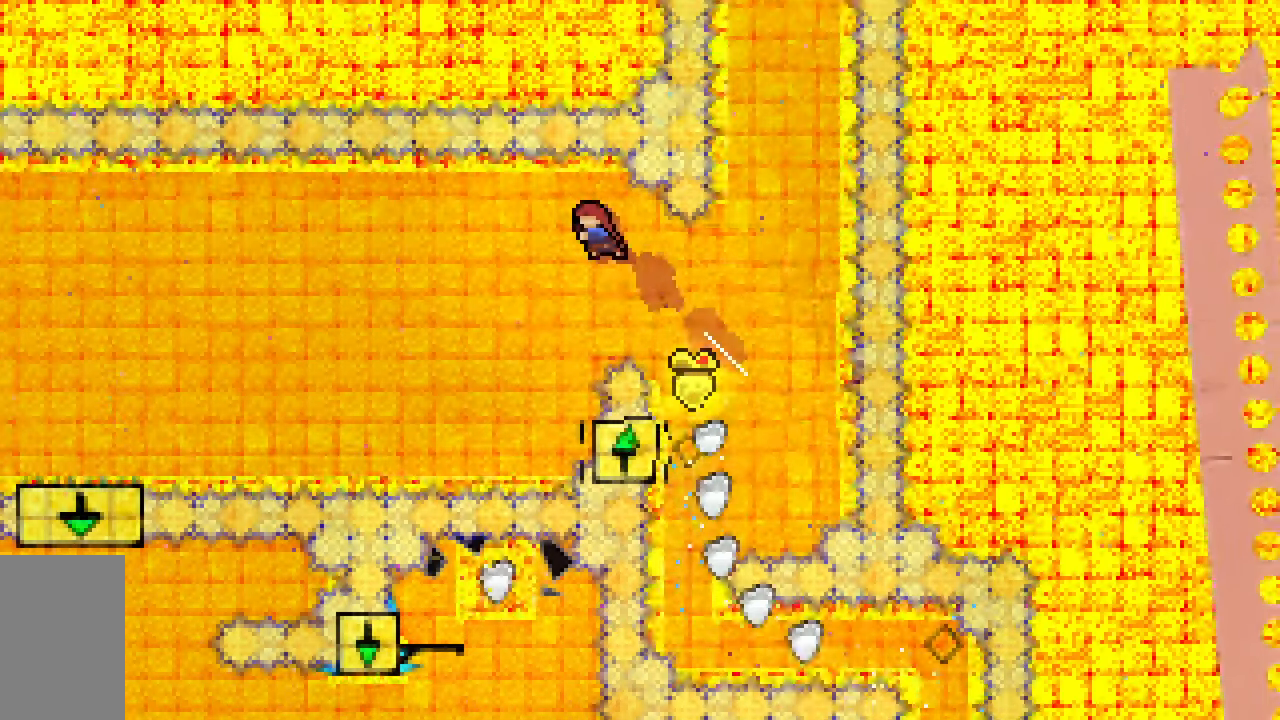
{"keys": ["right"], "events": [[50, "jump2", "up"], [83, "left", "up"], [83, "up", "up"], [467, "right", "down"]]}
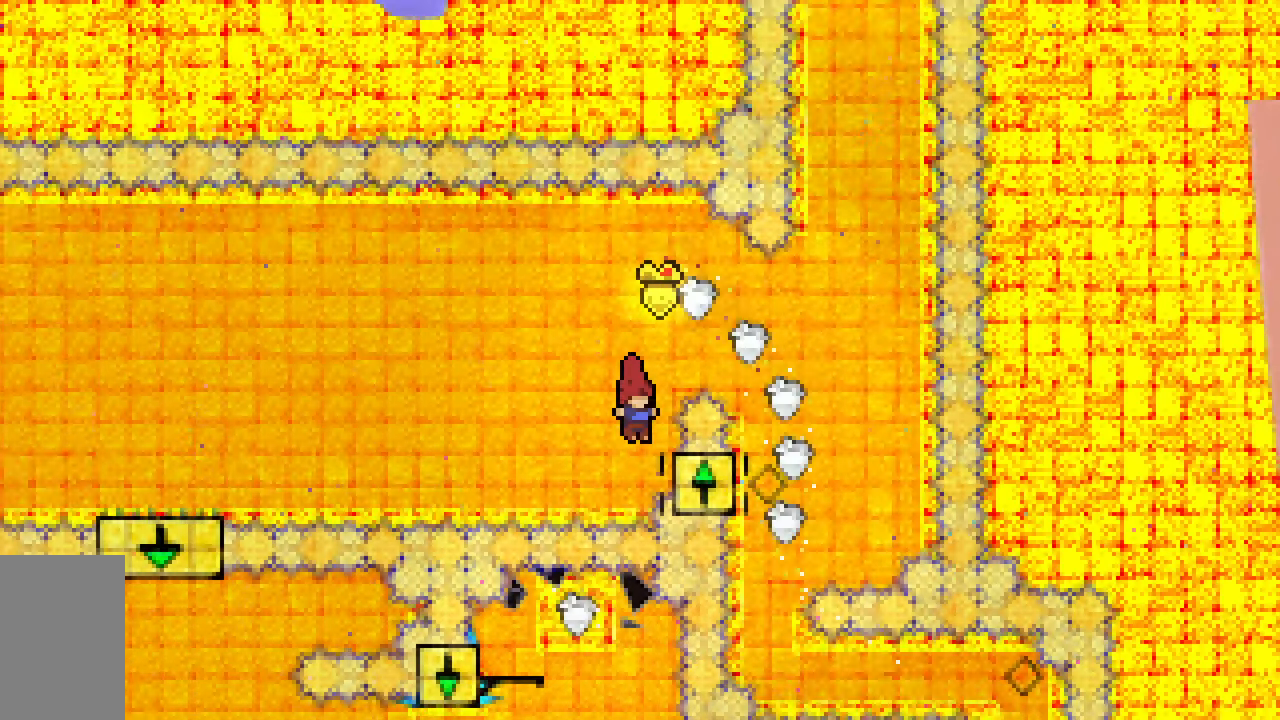
{"keys": ["jump2", "left"], "events": [[117, "jump2", "down"], [117, "left", "down"], [117, "right", "up"]]}
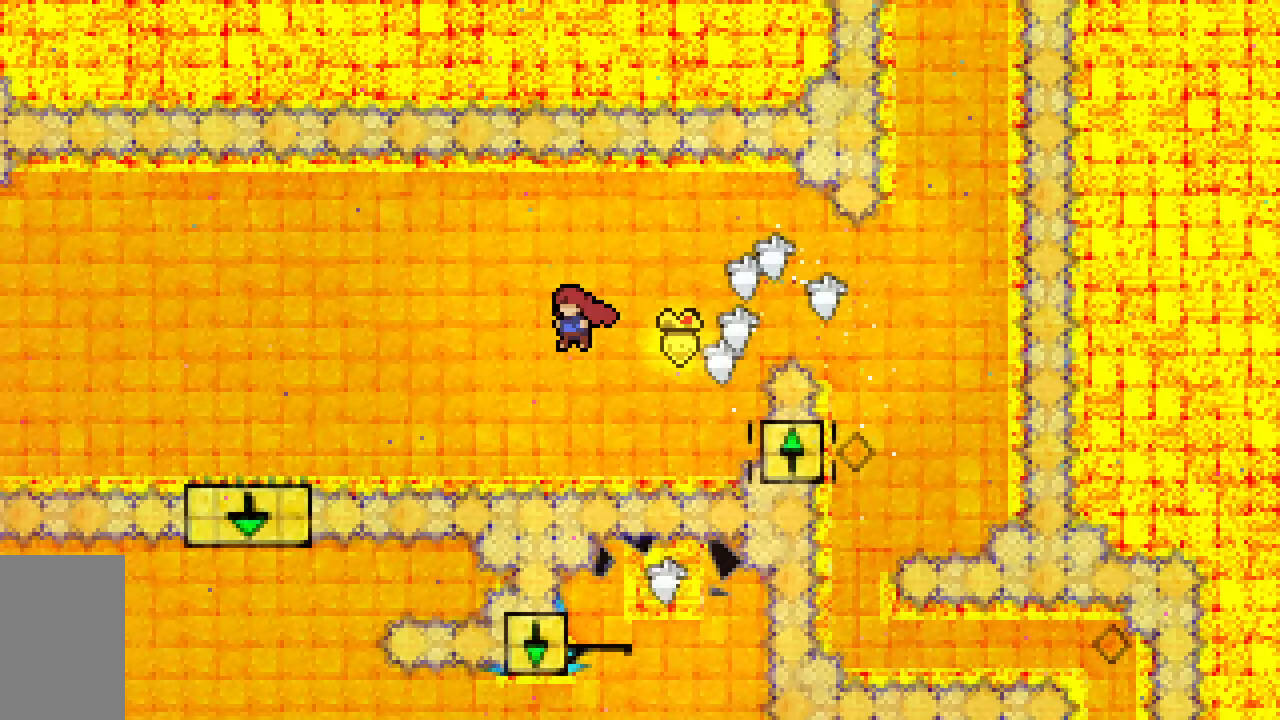
{"keys": ["left", "up"], "events": [[217, "dash", "down"], [217, "up", "down"], [450, "dash", "up"], [450, "jump2", "up"]]}
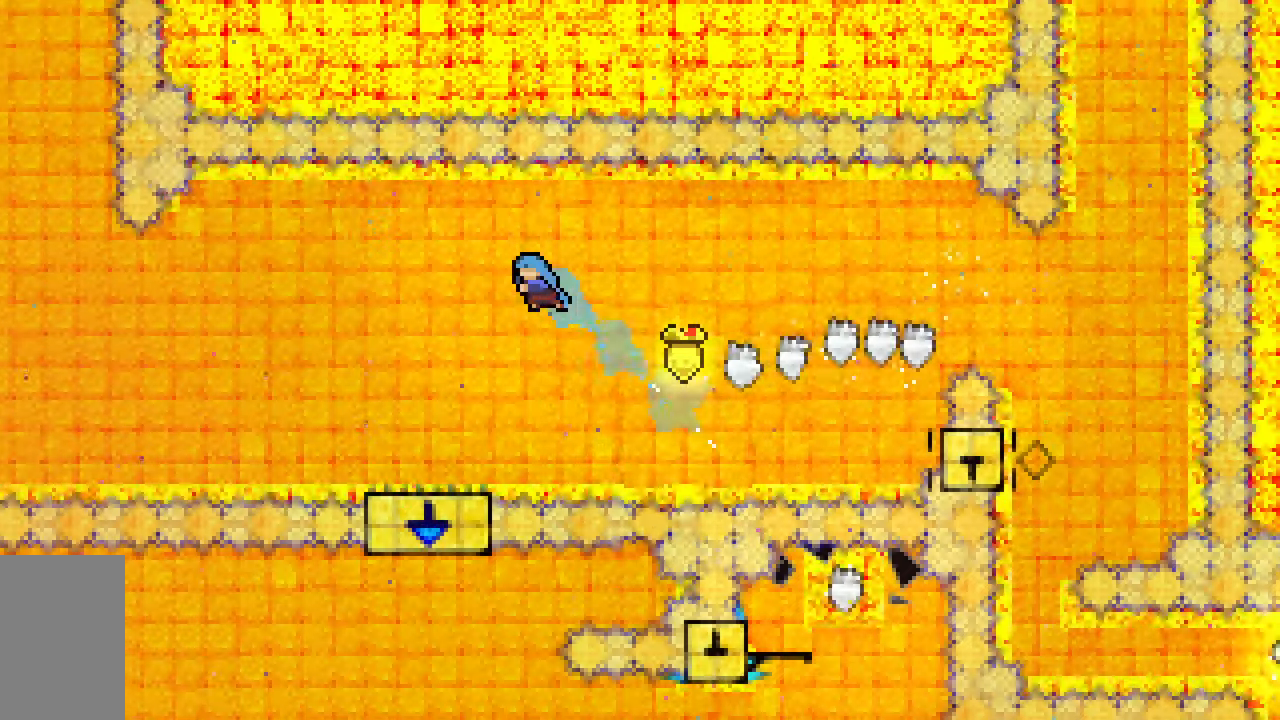
{"keys": ["down", "left"], "events": [[183, "left", "up"], [183, "up", "up"], [467, "down", "down"], [467, "left", "down"]]}
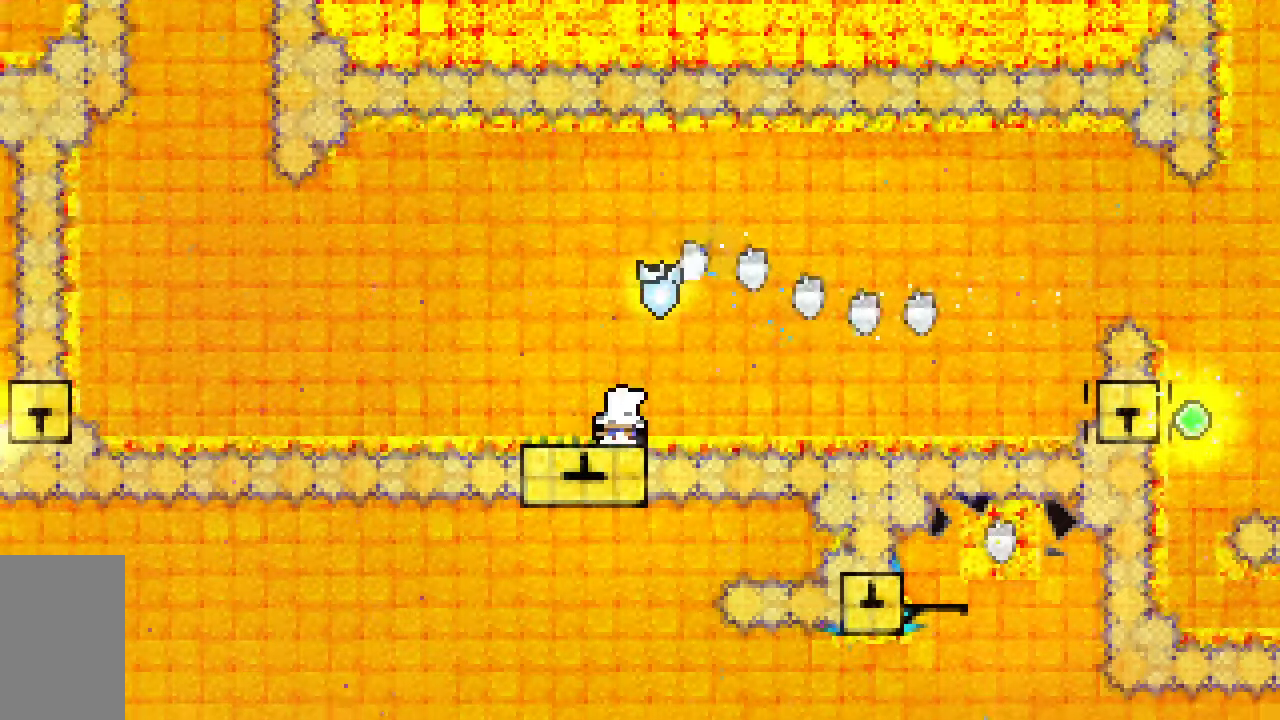
{"keys": ["dash", "grab", "jump2", "left"], "events": [[17, "dash", "down"], [17, "grab", "down"], [200, "down", "up"], [200, "jump2", "down"]]}
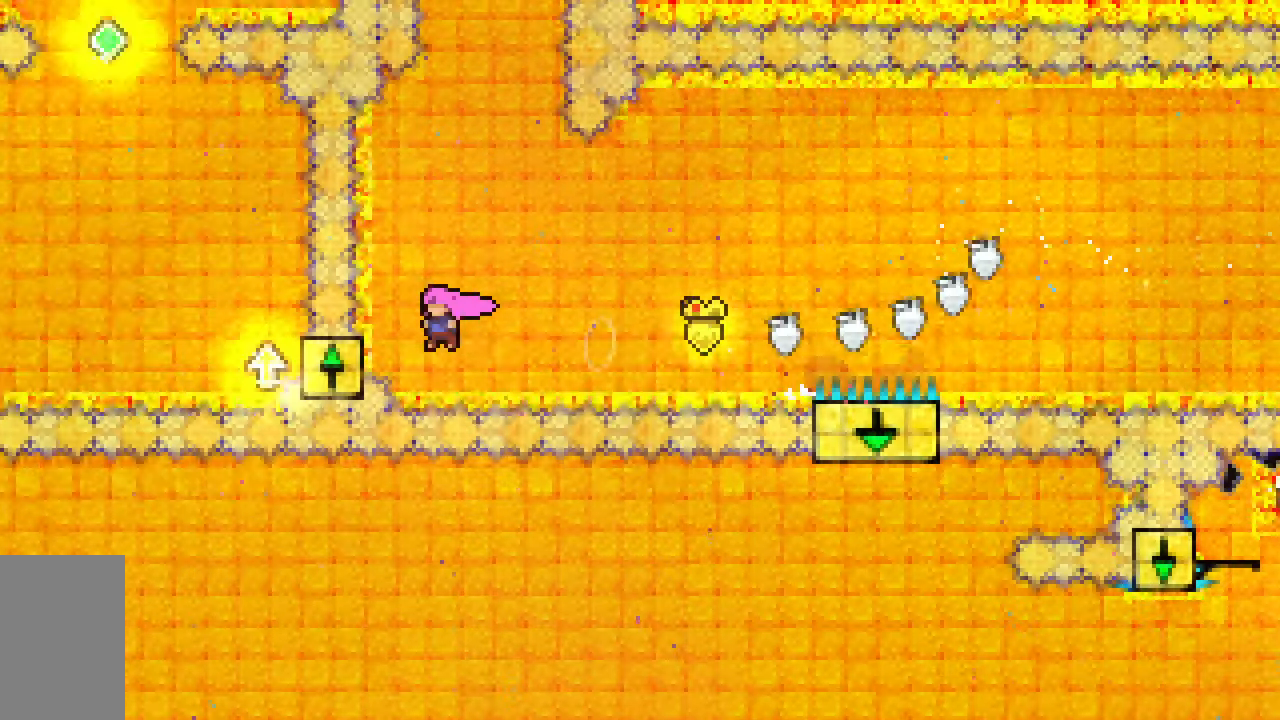
{"keys": ["grab", "right"], "events": [[83, "dash", "up"], [267, "jump2", "up"], [317, "left", "up"], [317, "up", "down"], [350, "up", "up"], [500, "right", "down"]]}
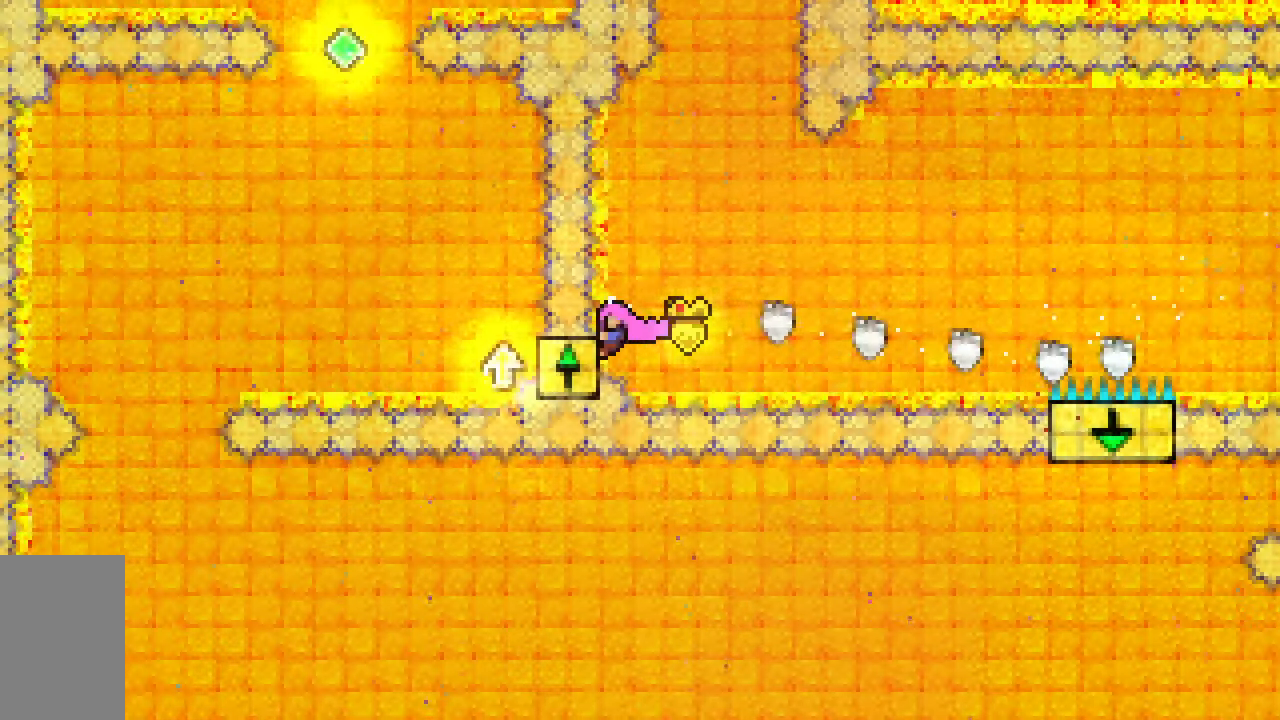
{"keys": ["grab", "jump2", "left"], "events": [[50, "jump2", "down"], [83, "left", "down"], [133, "right", "up"]]}
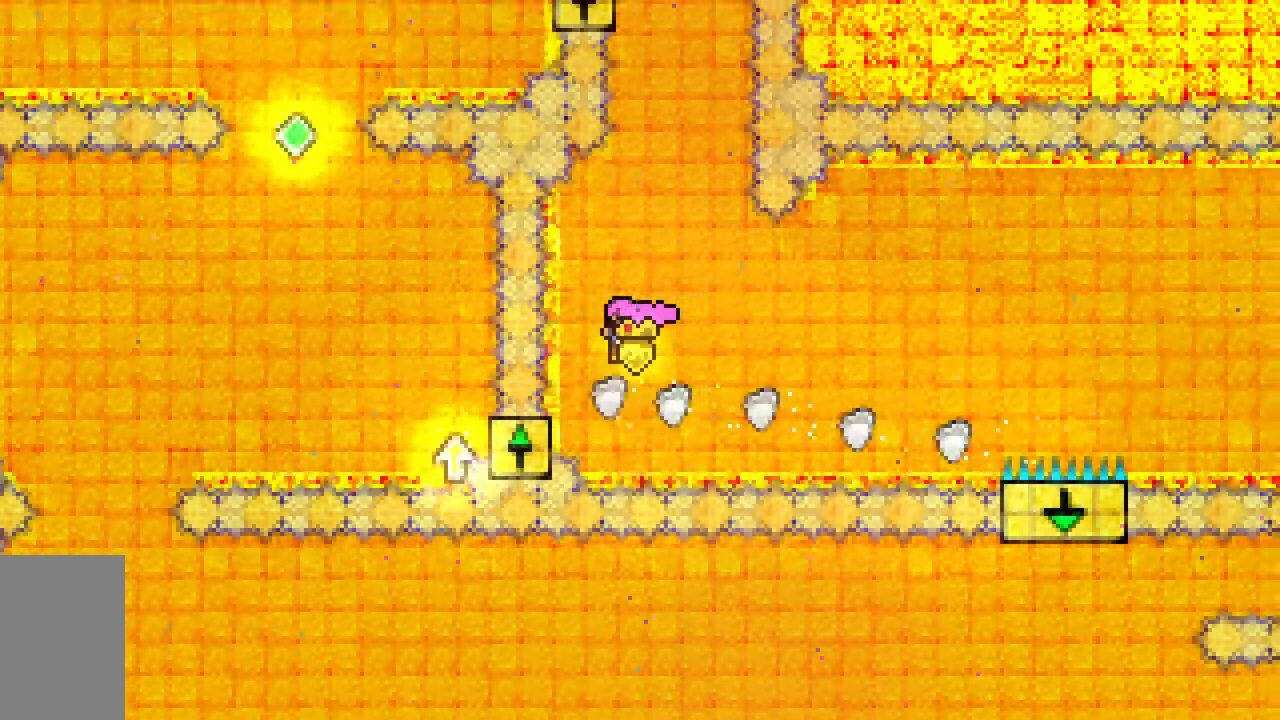
{"keys": ["grab", "jump2", "right"], "events": [[300, "jump2", "up"], [350, "left", "up"], [350, "right", "down"], [433, "jump2", "down"]]}
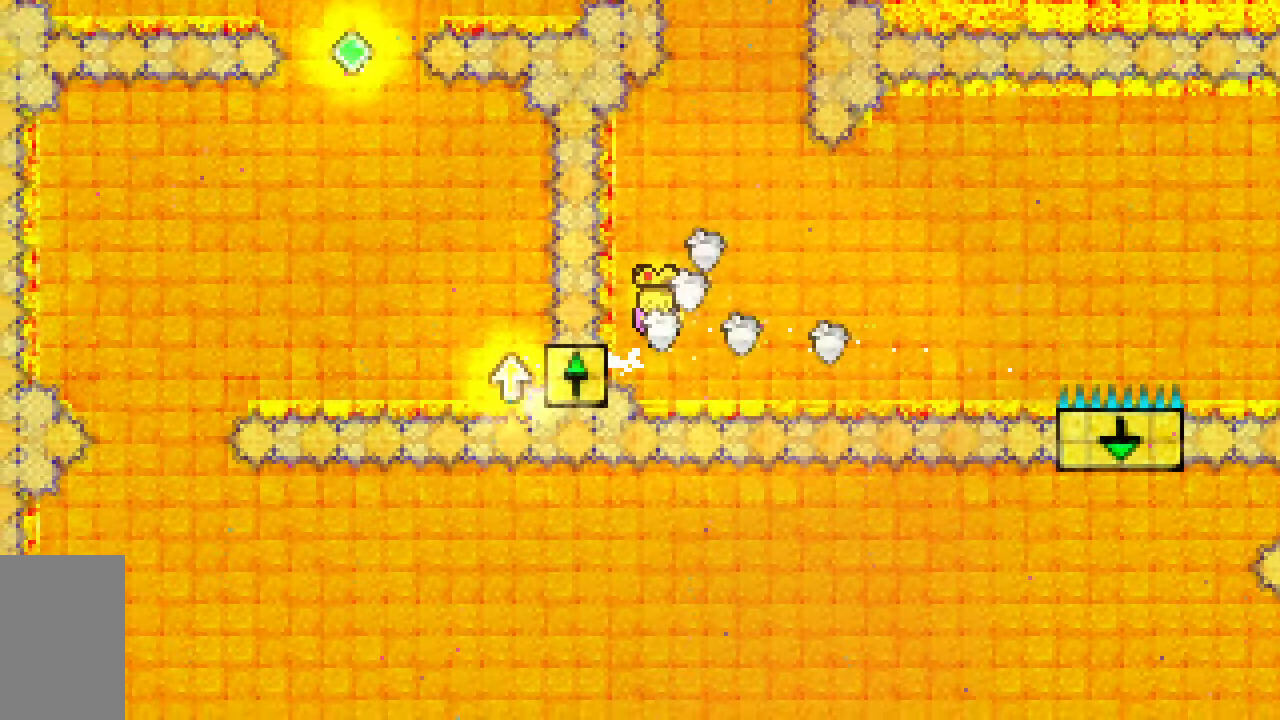
{"keys": ["grab", "jump2", "left"], "events": [[33, "left", "down"], [33, "right", "up"]]}
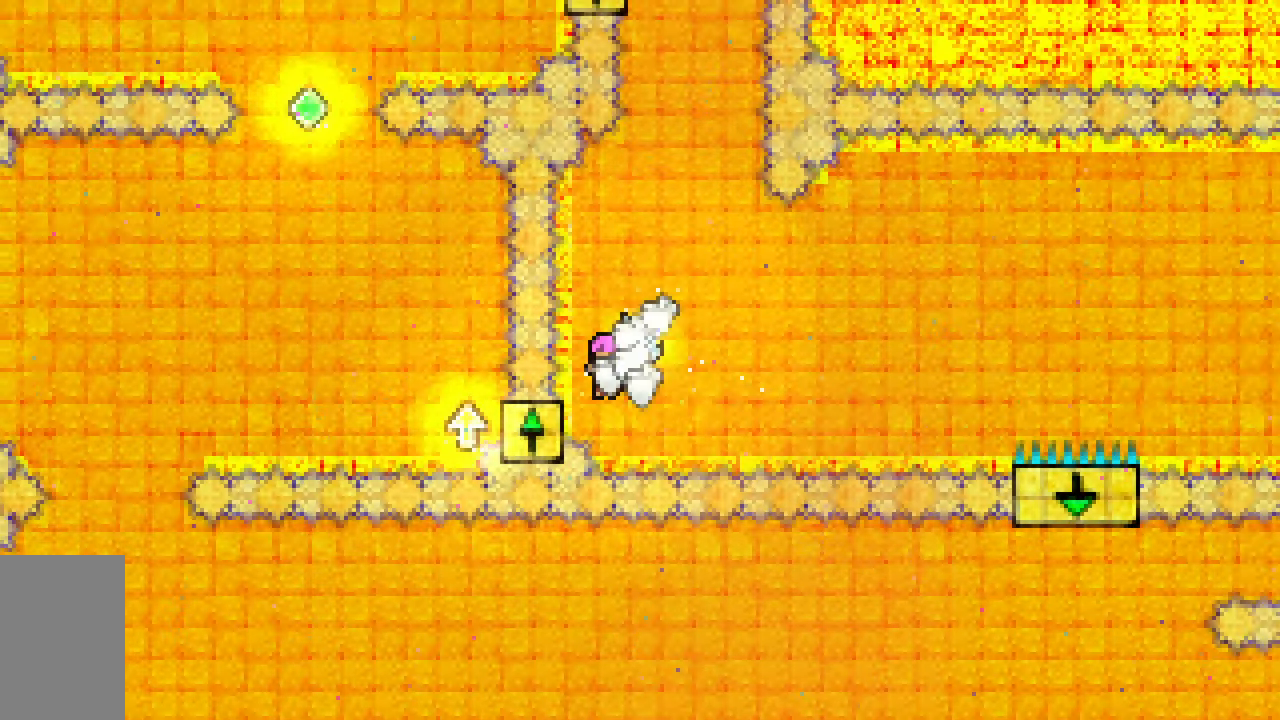
{"keys": ["grab", "jump2", "right"], "events": [[283, "jump2", "up"], [333, "left", "up"], [417, "right", "down"], [467, "jump2", "down"]]}
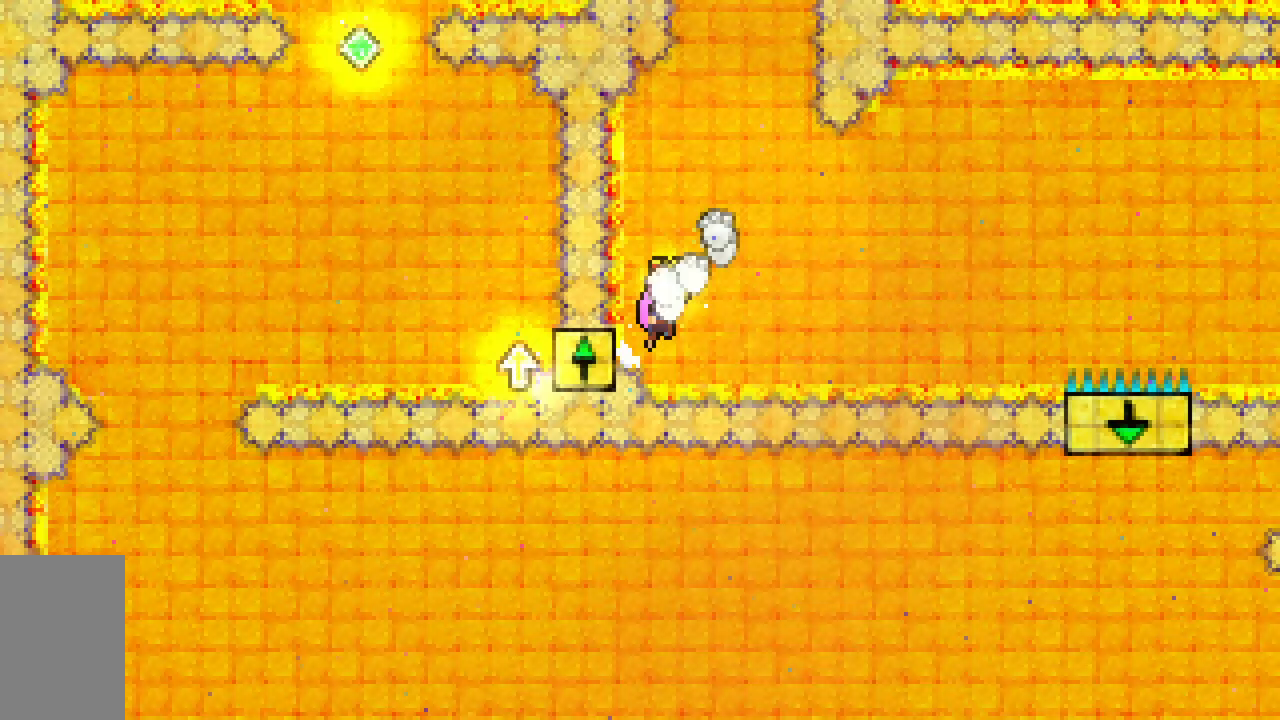
{"keys": ["grab", "jump2", "left"], "events": [[67, "left", "down"], [67, "right", "up"]]}
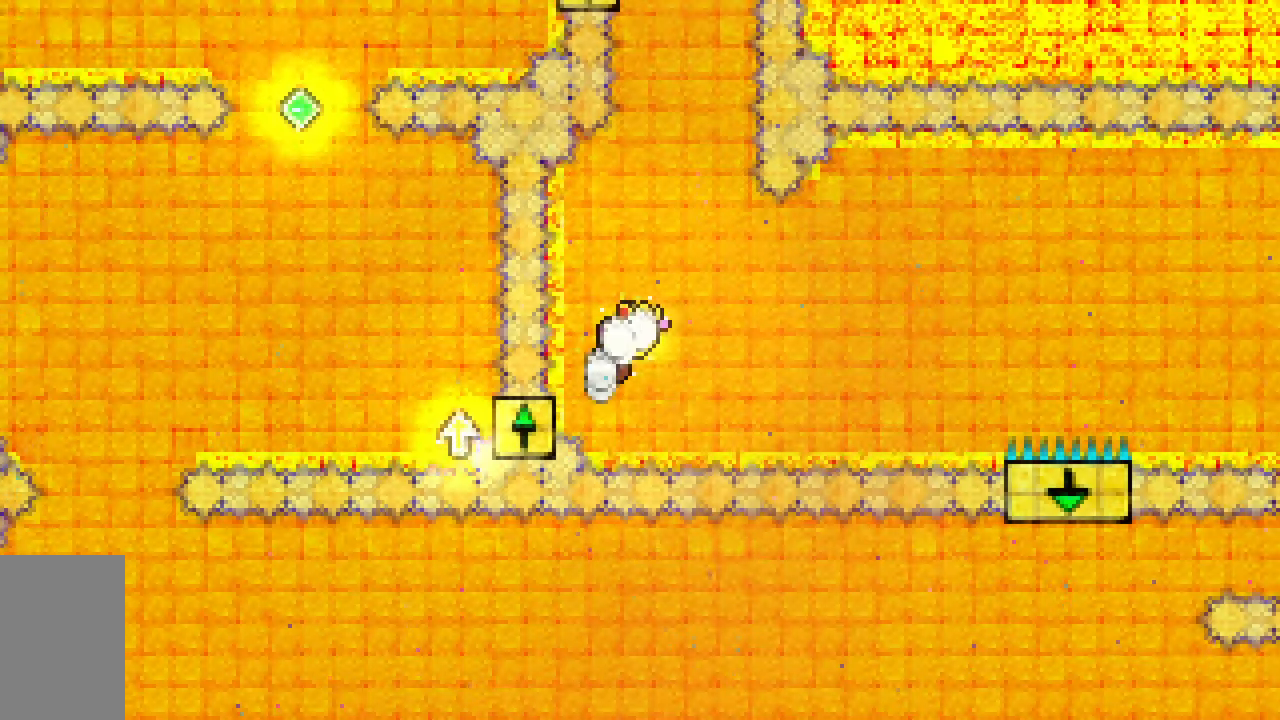
{"keys": ["dash", "grab", "jump2", "up"], "events": [[217, "jump2", "up"], [217, "left", "up"], [267, "up", "down"], [317, "dash", "down"], [400, "jump2", "down"]]}
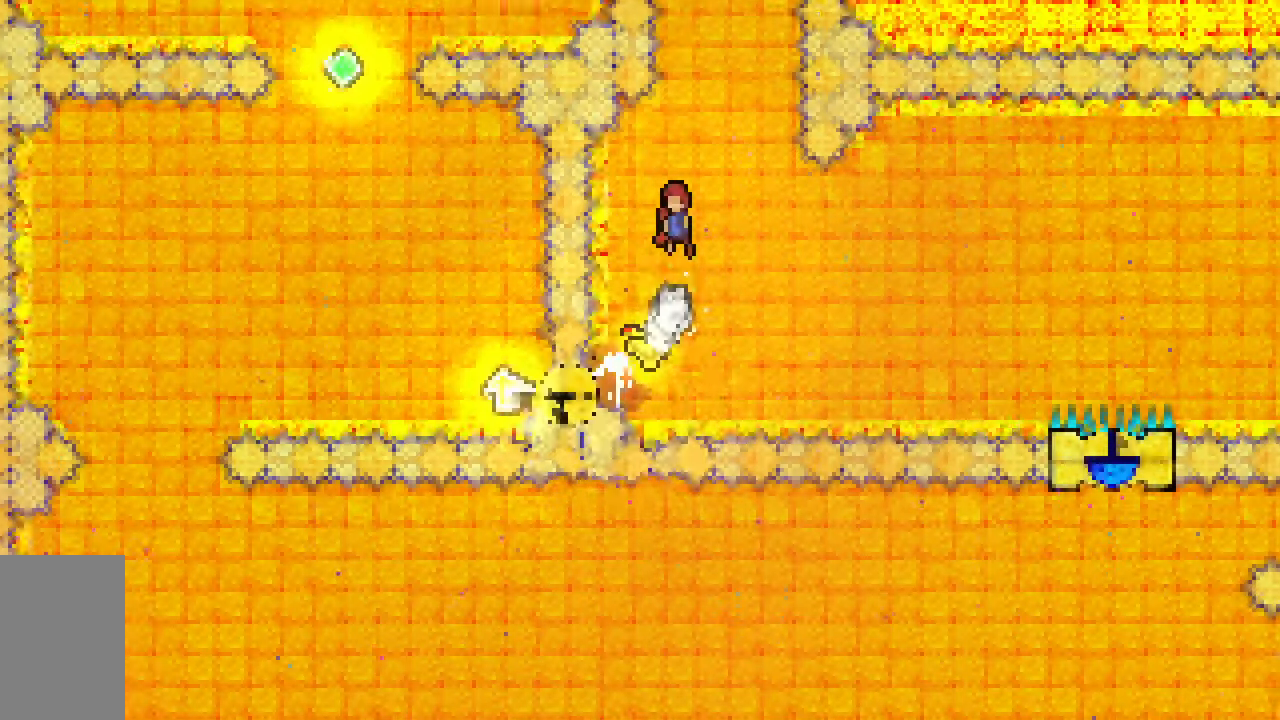
{"keys": ["grab", "jump2"], "events": [[183, "dash", "up"], [333, "up", "up"]]}
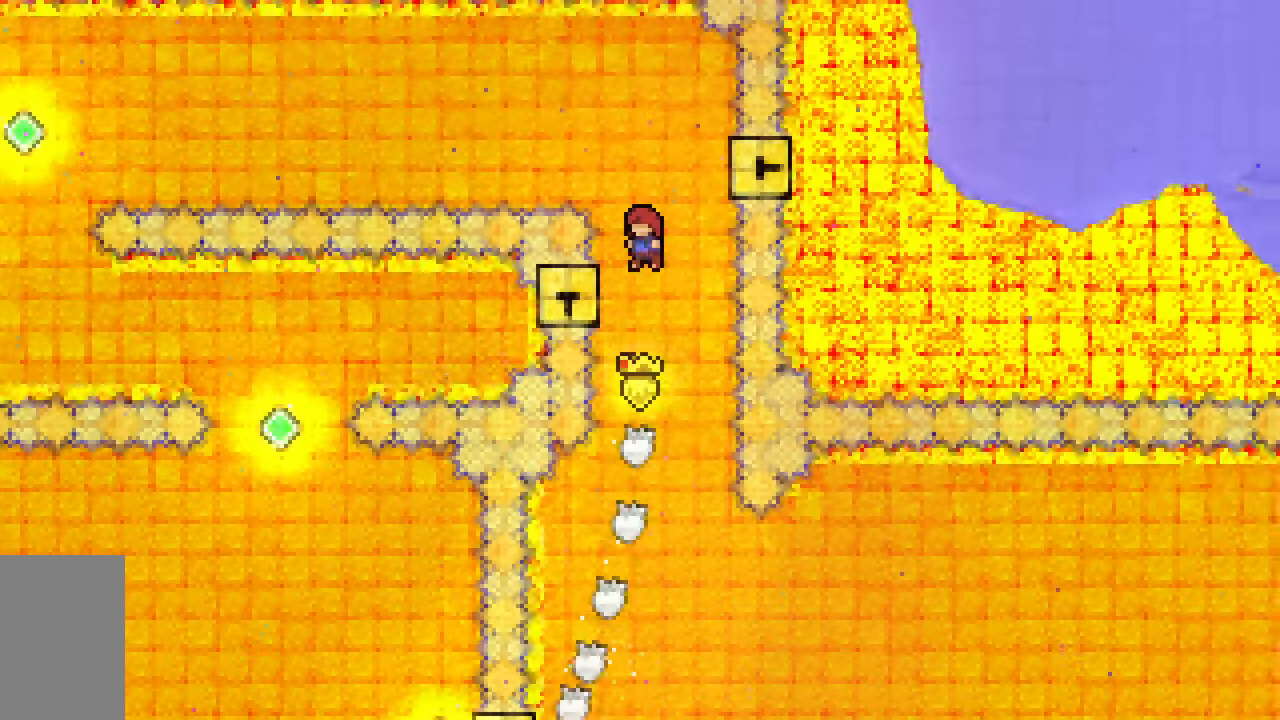
{"keys": ["grab", "jump2", "right"], "events": [[17, "left", "down"], [100, "jump2", "up"], [300, "left", "up"], [300, "right", "down"], [350, "jump2", "down"]]}
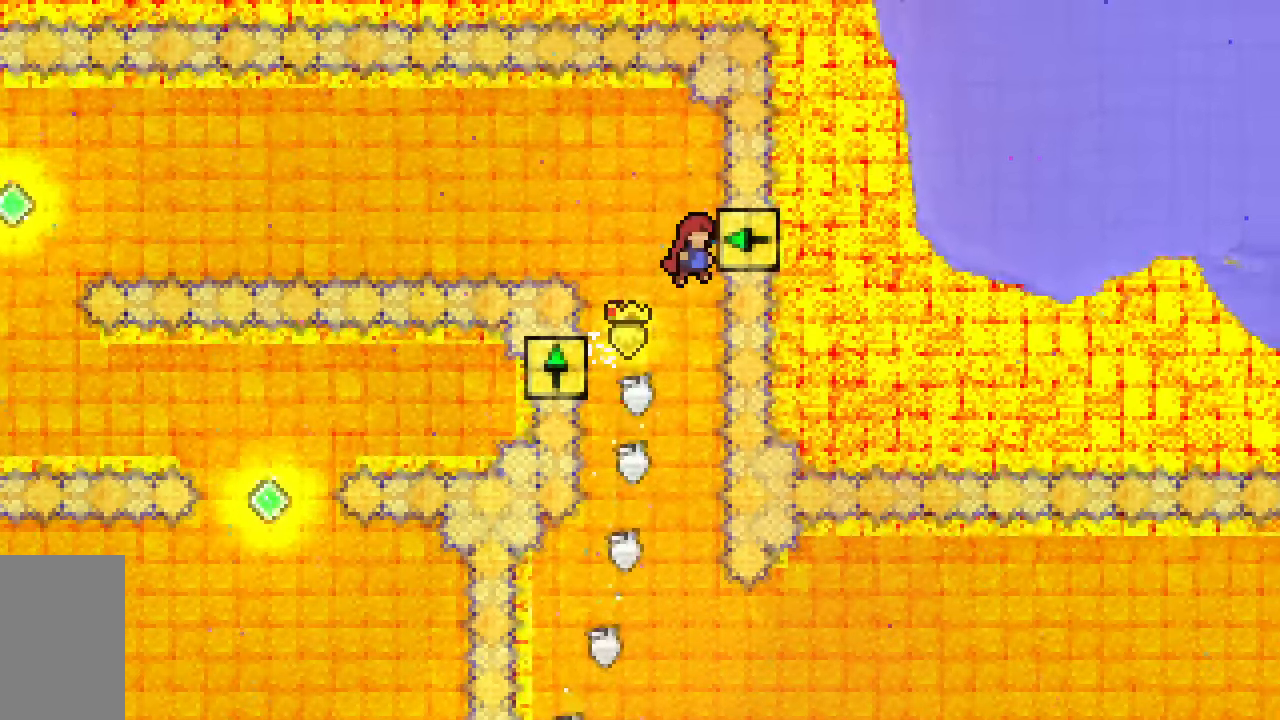
{"keys": ["dash", "grab", "jump2", "left"], "events": [[117, "jump2", "up"], [317, "dash", "down"], [450, "left", "down"], [500, "jump2", "down"], [500, "right", "up"]]}
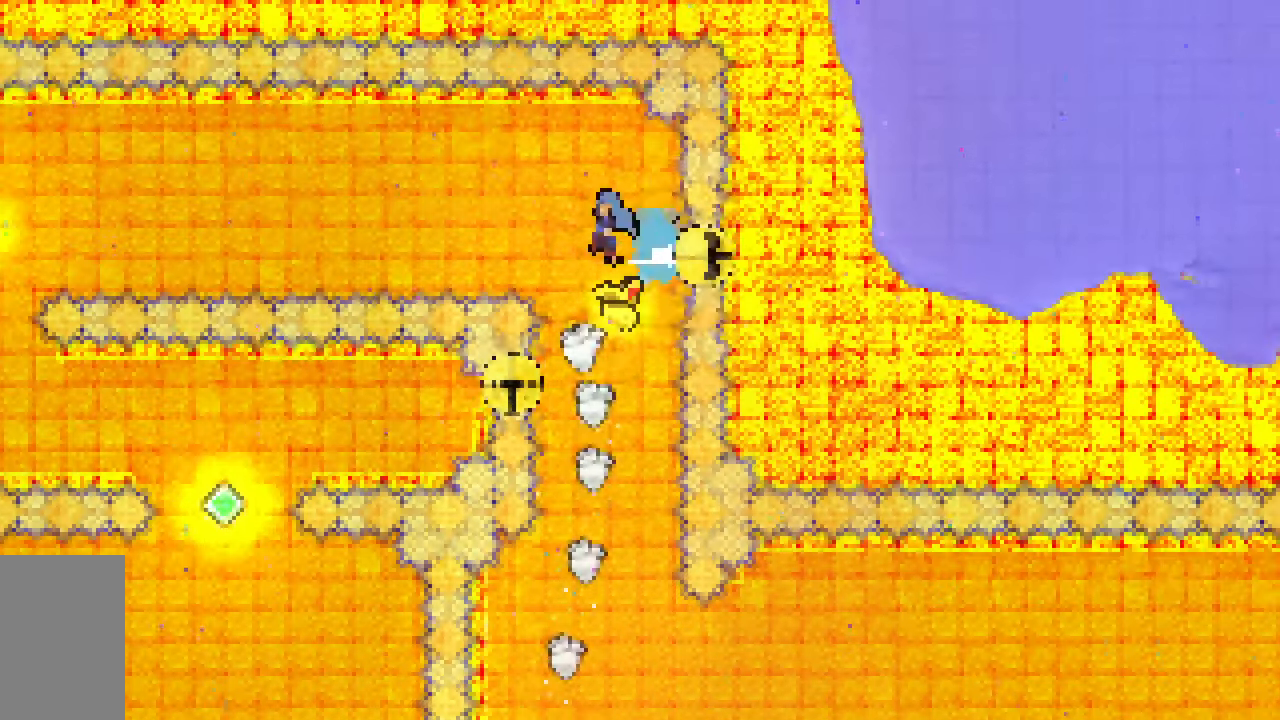
{"keys": ["grab", "jump2", "left"], "events": [[233, "dash", "up"]]}
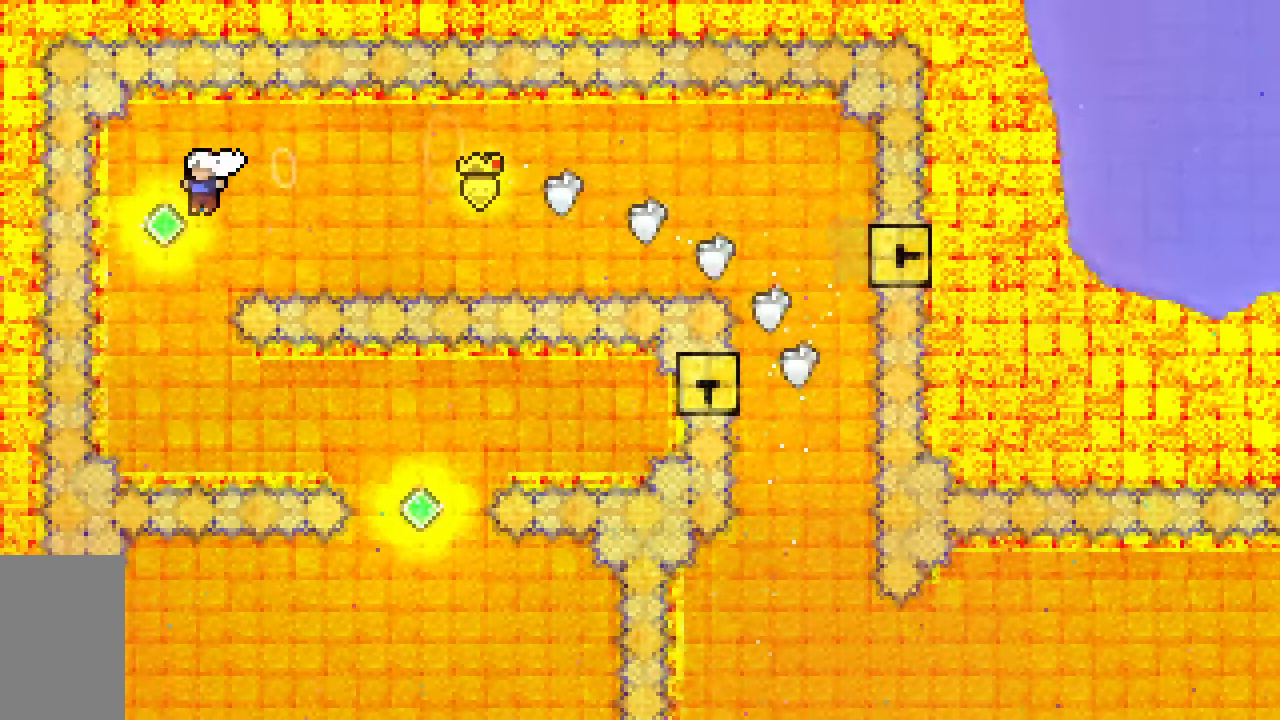
{"keys": ["dash", "jump2", "right"], "events": [[17, "grab", "up"], [17, "left", "up"], [67, "down", "down"], [117, "dash", "down"], [300, "dash", "up"], [300, "down", "up"], [350, "right", "down"], [383, "dash", "down"]]}
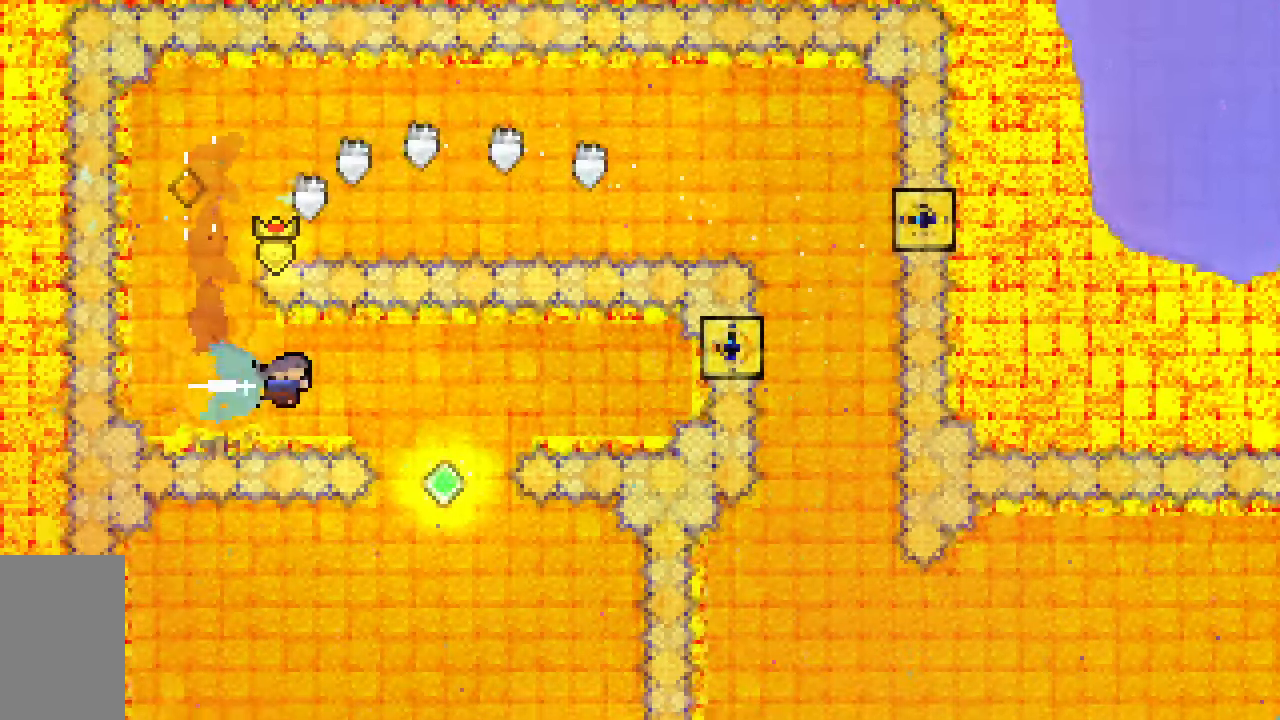
{"keys": ["left"], "events": [[83, "left", "down"], [117, "dash", "up"], [117, "jump2", "up"], [117, "right", "up"]]}
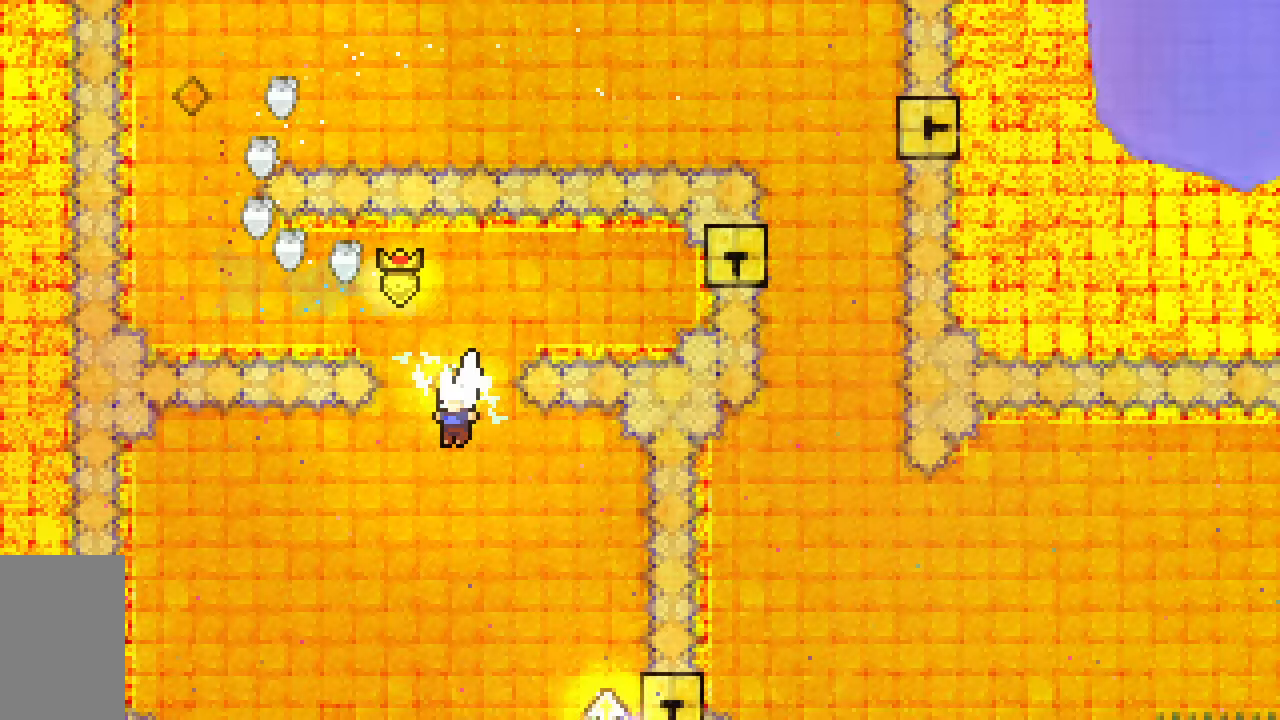
{"keys": [], "events": [[467, "left", "up"]]}
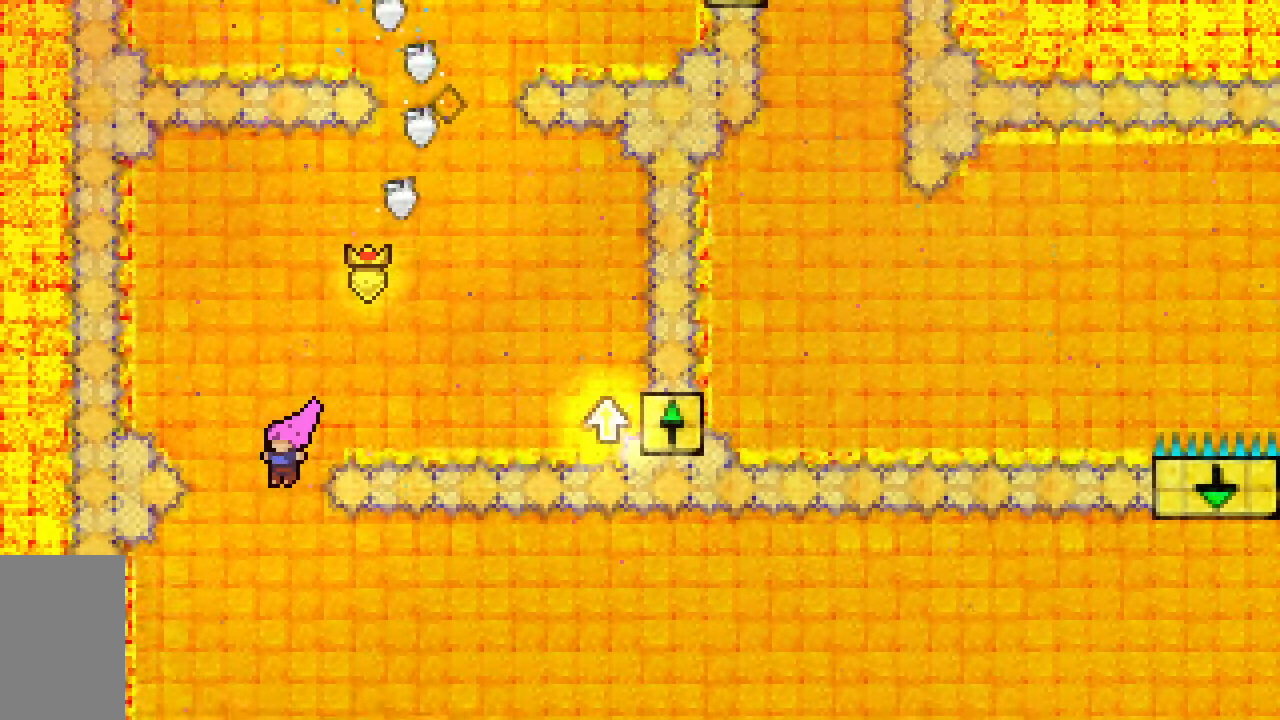
{"keys": ["dash", "right", "up"], "events": [[17, "right", "down"], [300, "up", "down"], [483, "dash", "down"]]}
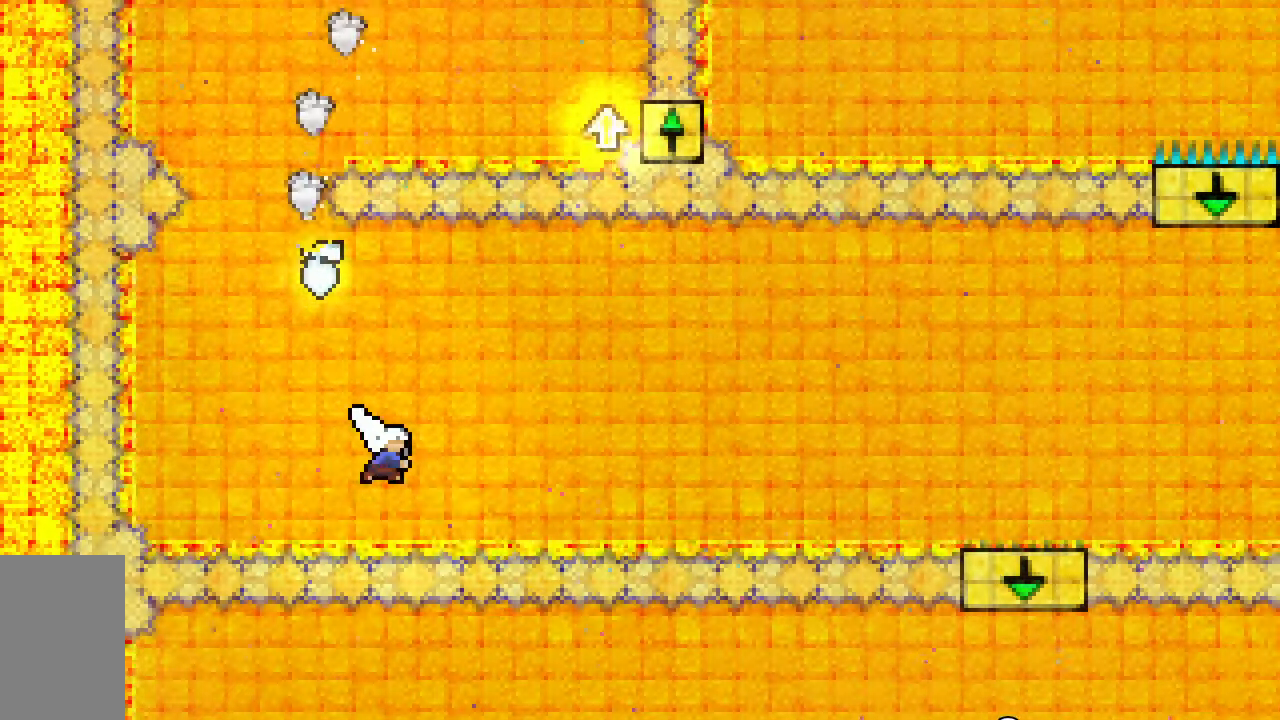
{"keys": ["right", "up"], "events": [[117, "dash", "up"]]}